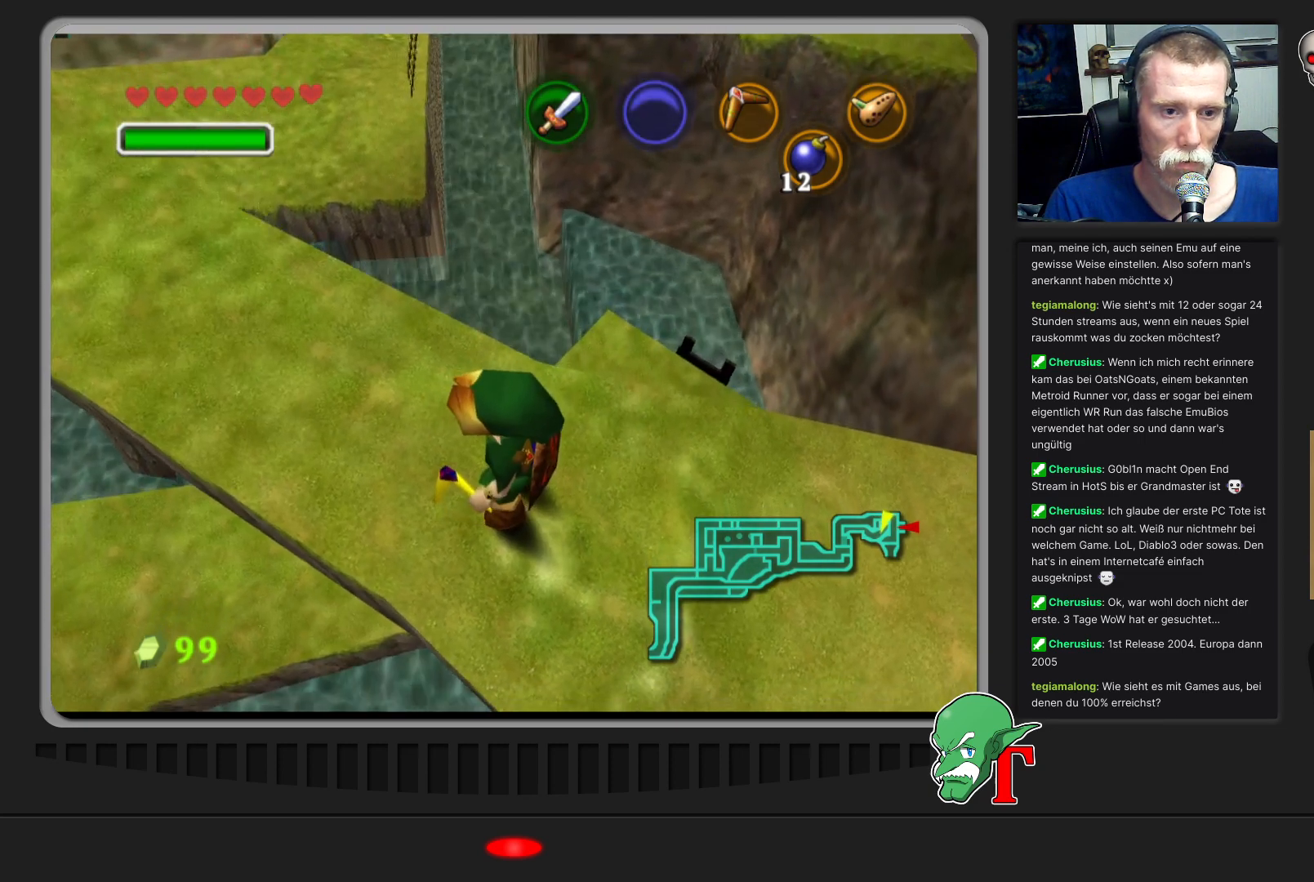
Gameplay with a controller (Nintendo layout); each line is a JSON object with the inputs held at the frame after it. "events" lists button and stick changes between this image and that frame as [ms after this image, input, new state], when the widget could be followed in between. Not read: L3 R3.
{"buttons": [], "left_stick": "center", "events": []}
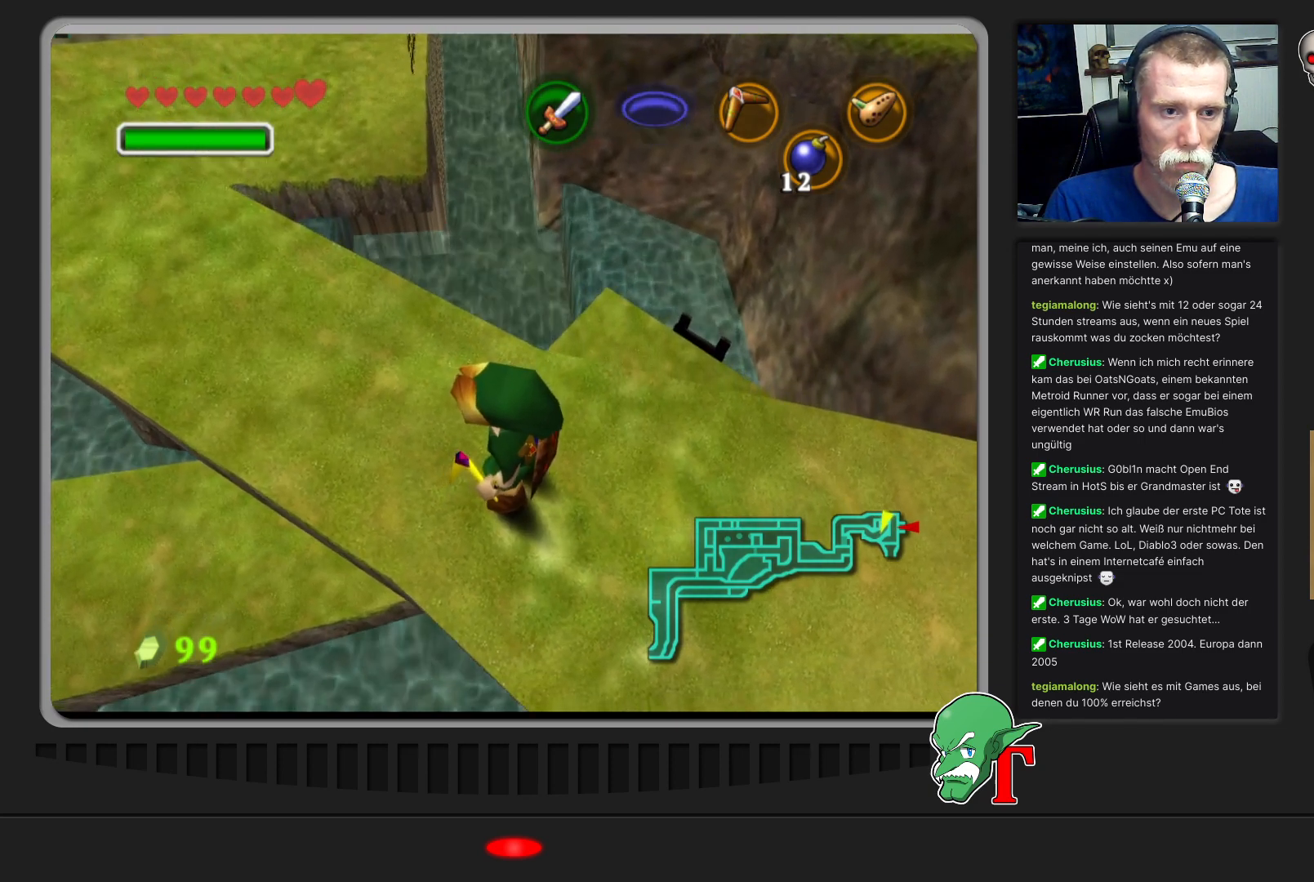
{"buttons": ["START"], "left_stick": "center", "events": [[433, "START", "down"]]}
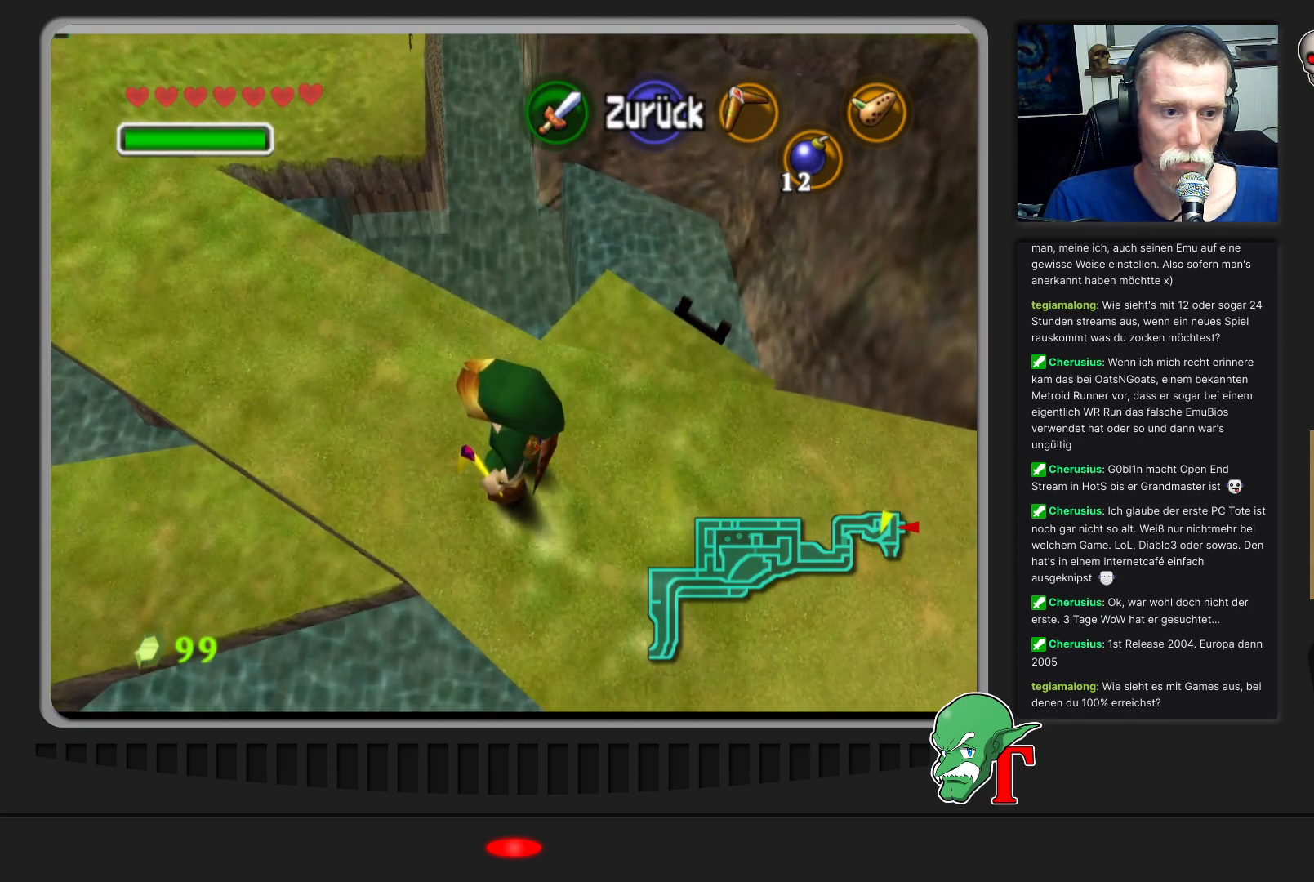
{"buttons": [], "left_stick": "center", "events": [[67, "START", "up"]]}
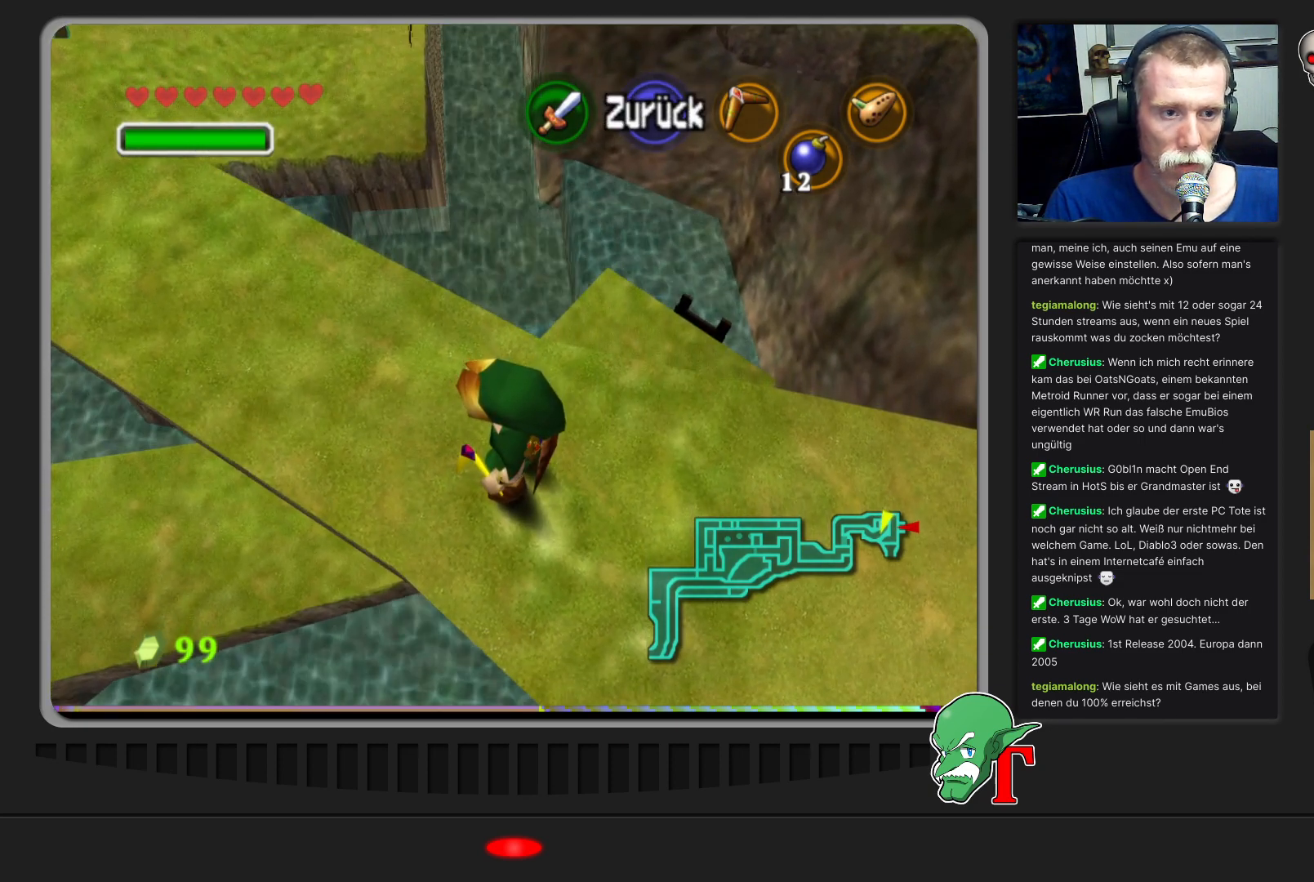
{"buttons": [], "left_stick": "center", "events": []}
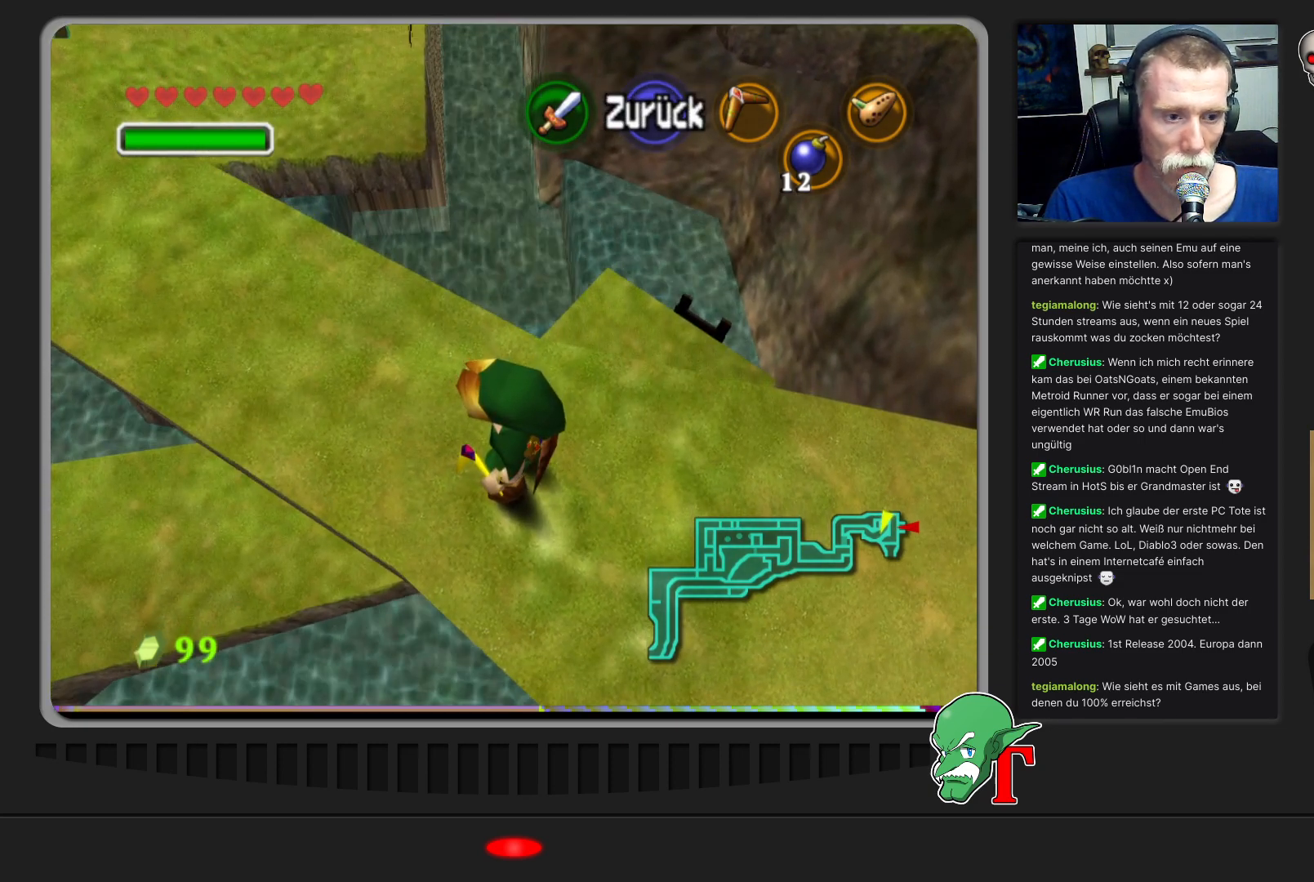
{"buttons": [], "left_stick": "center", "events": []}
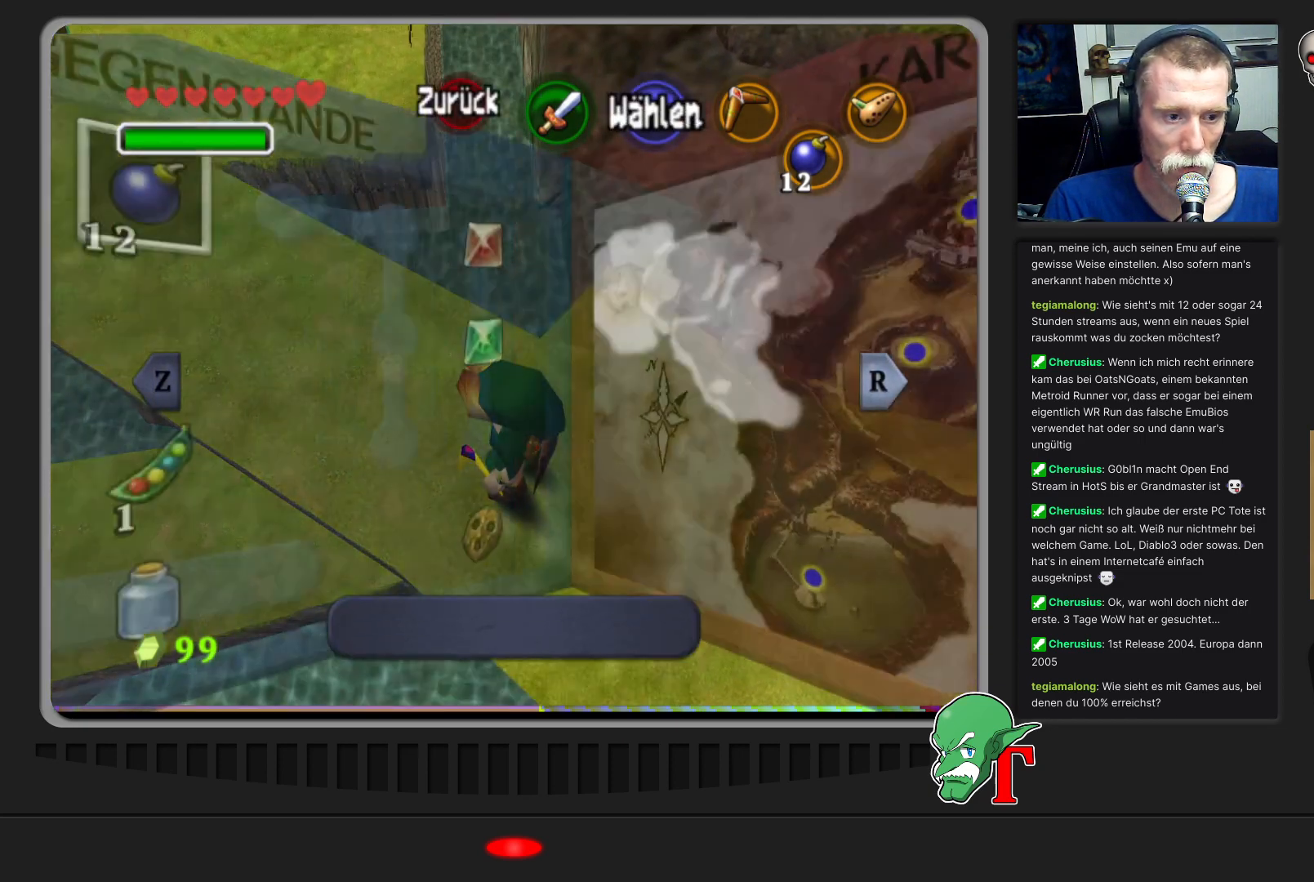
{"buttons": [], "left_stick": "center", "events": []}
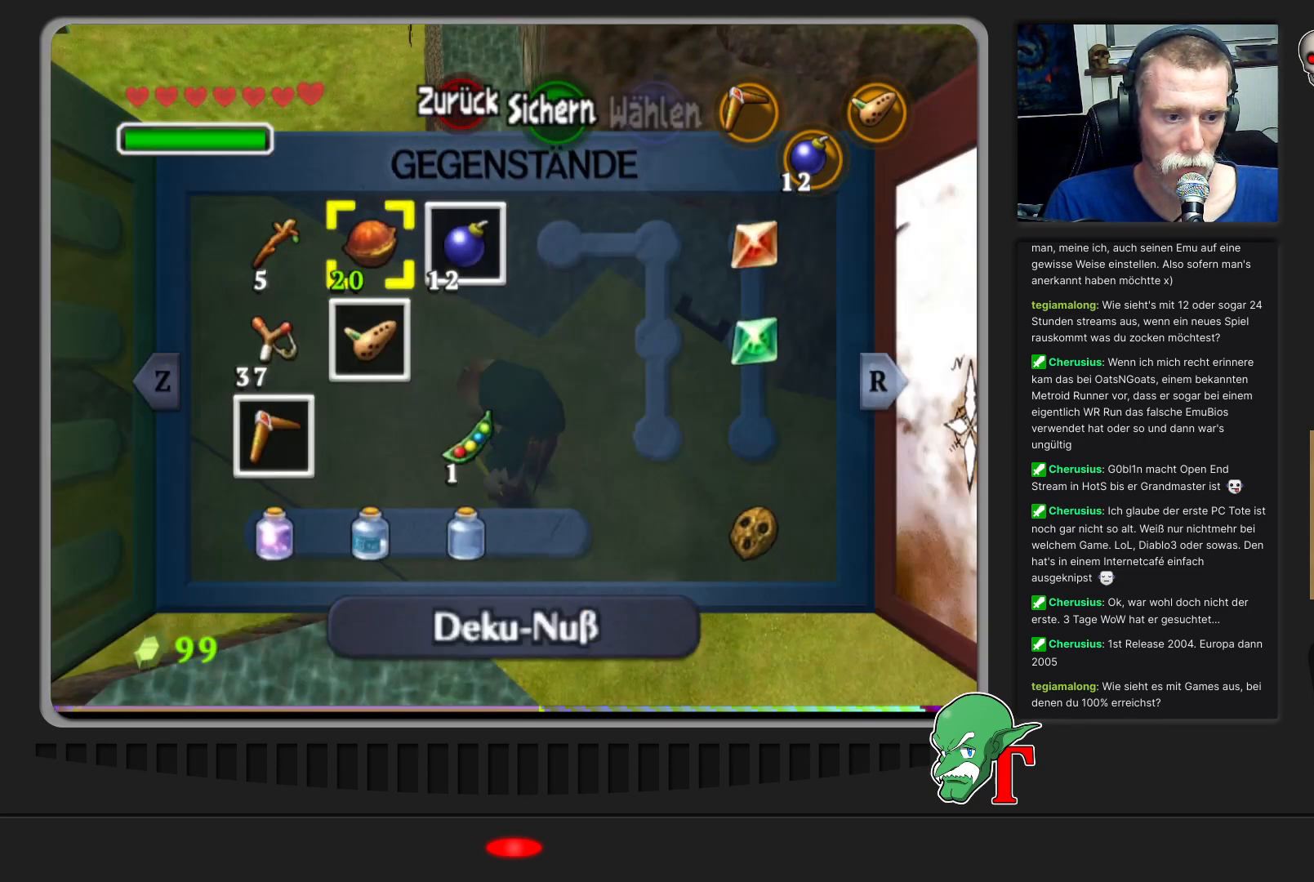
{"buttons": [], "left_stick": "center", "events": [[133, "Z", "down"], [333, "Z", "up"]]}
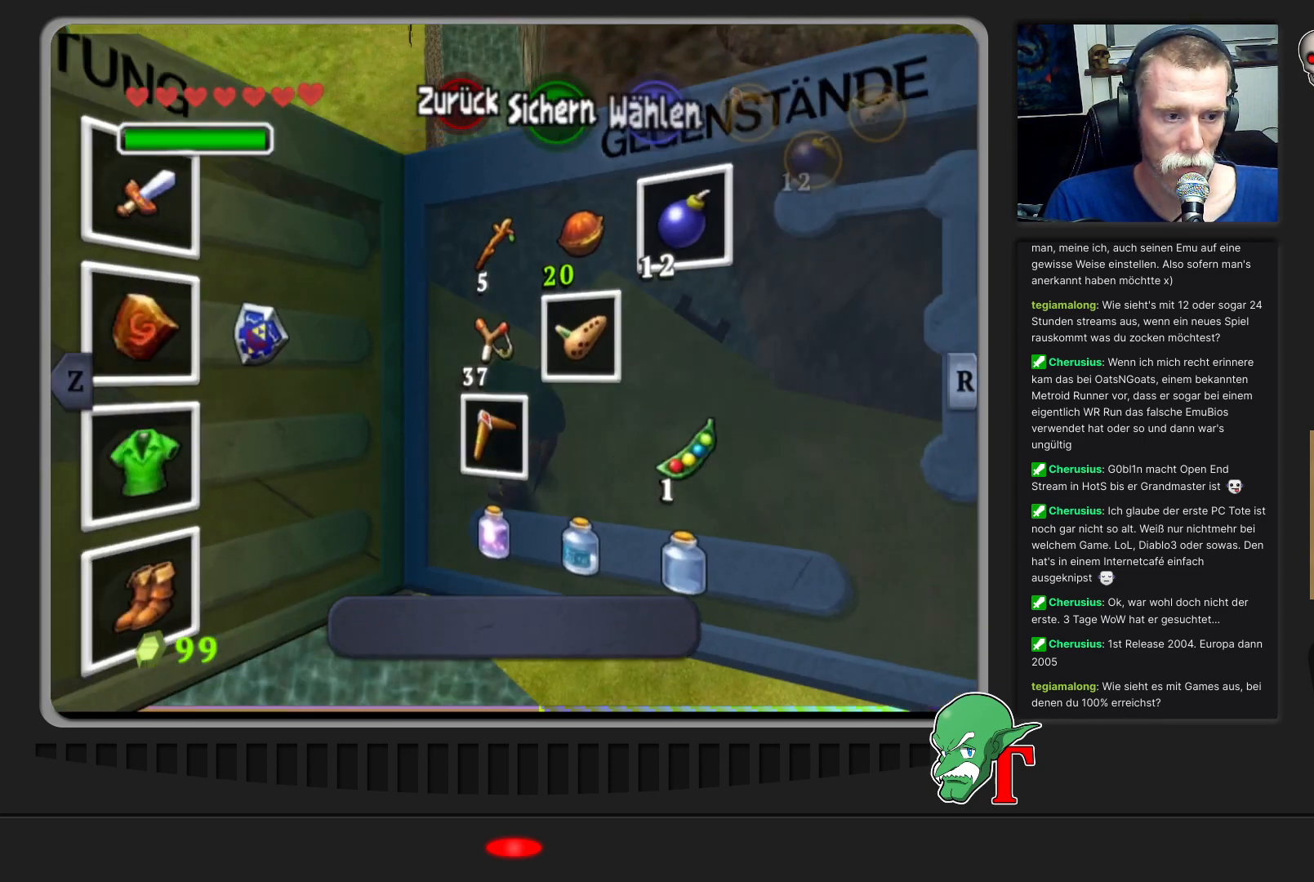
{"buttons": ["Z"], "left_stick": "center", "events": [[467, "Z", "down"]]}
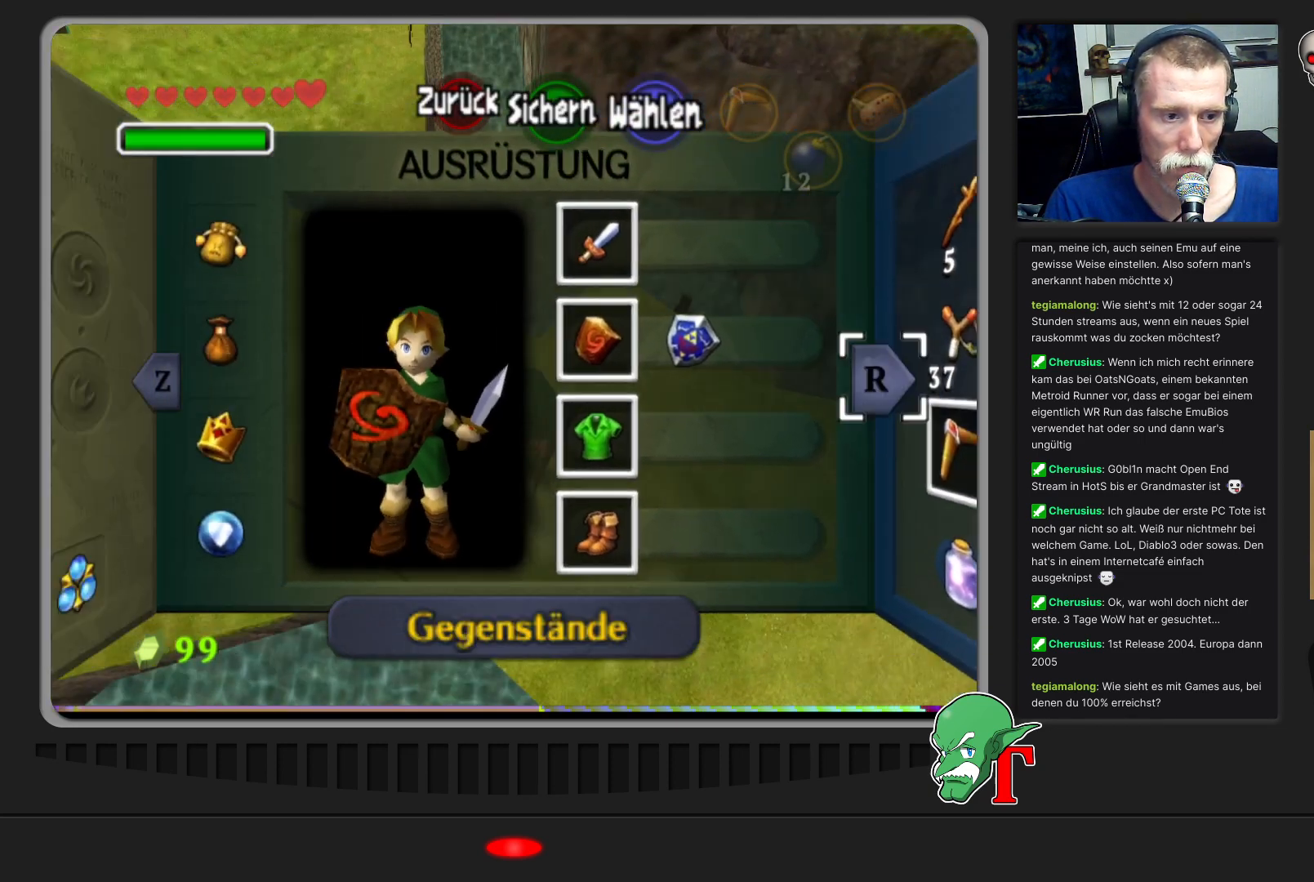
{"buttons": [], "left_stick": "center", "events": [[233, "Z", "up"]]}
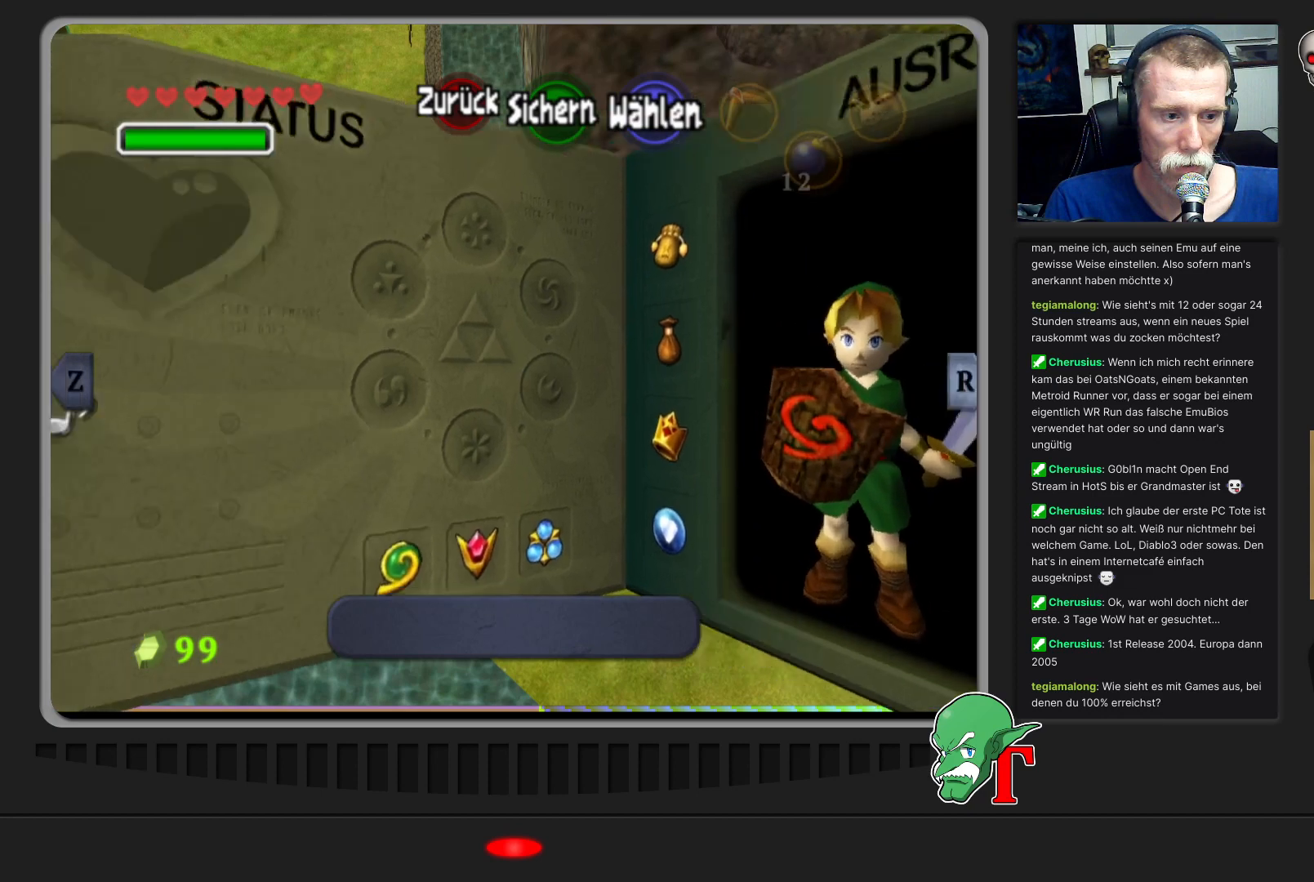
{"buttons": [], "left_stick": "center", "events": []}
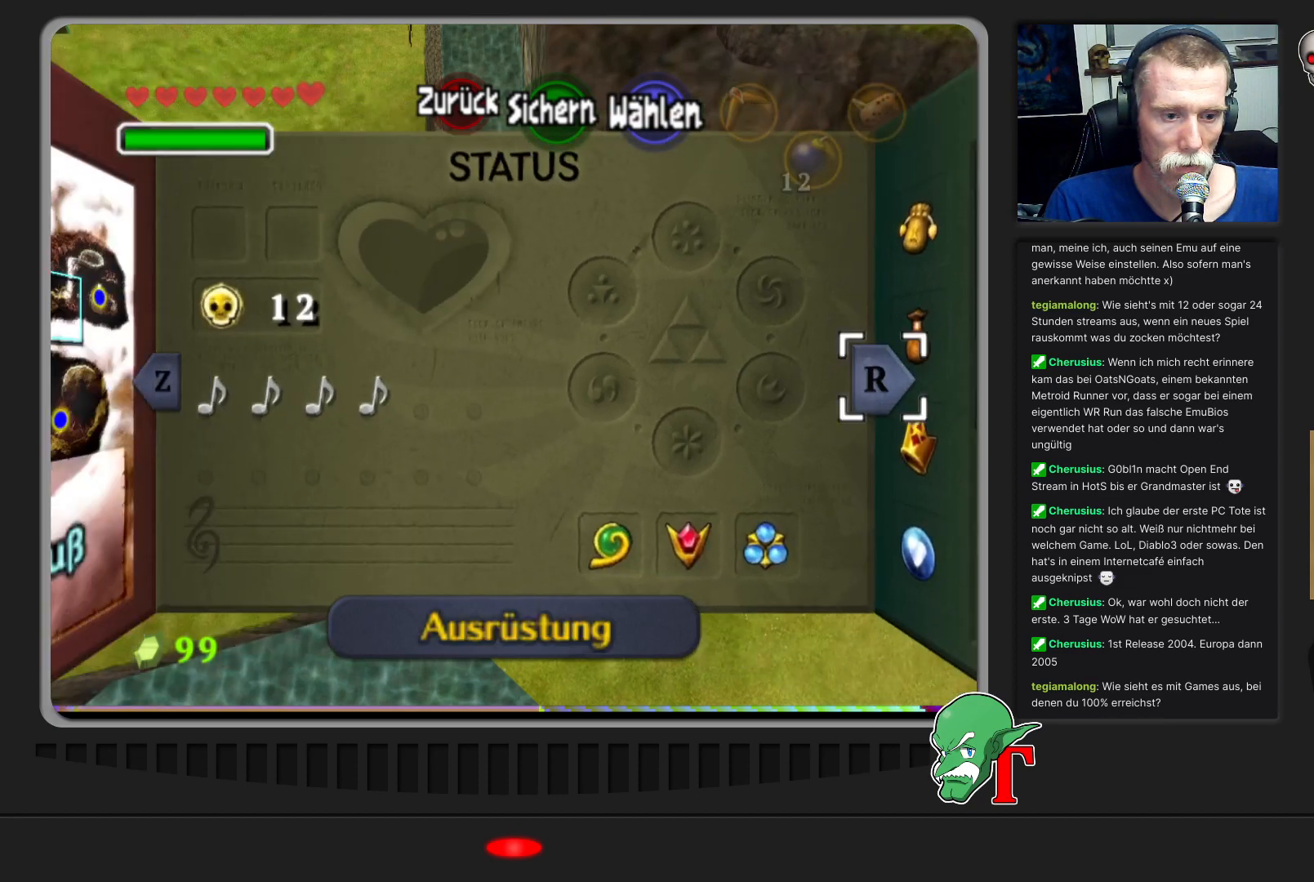
{"buttons": [], "left_stick": "center", "events": []}
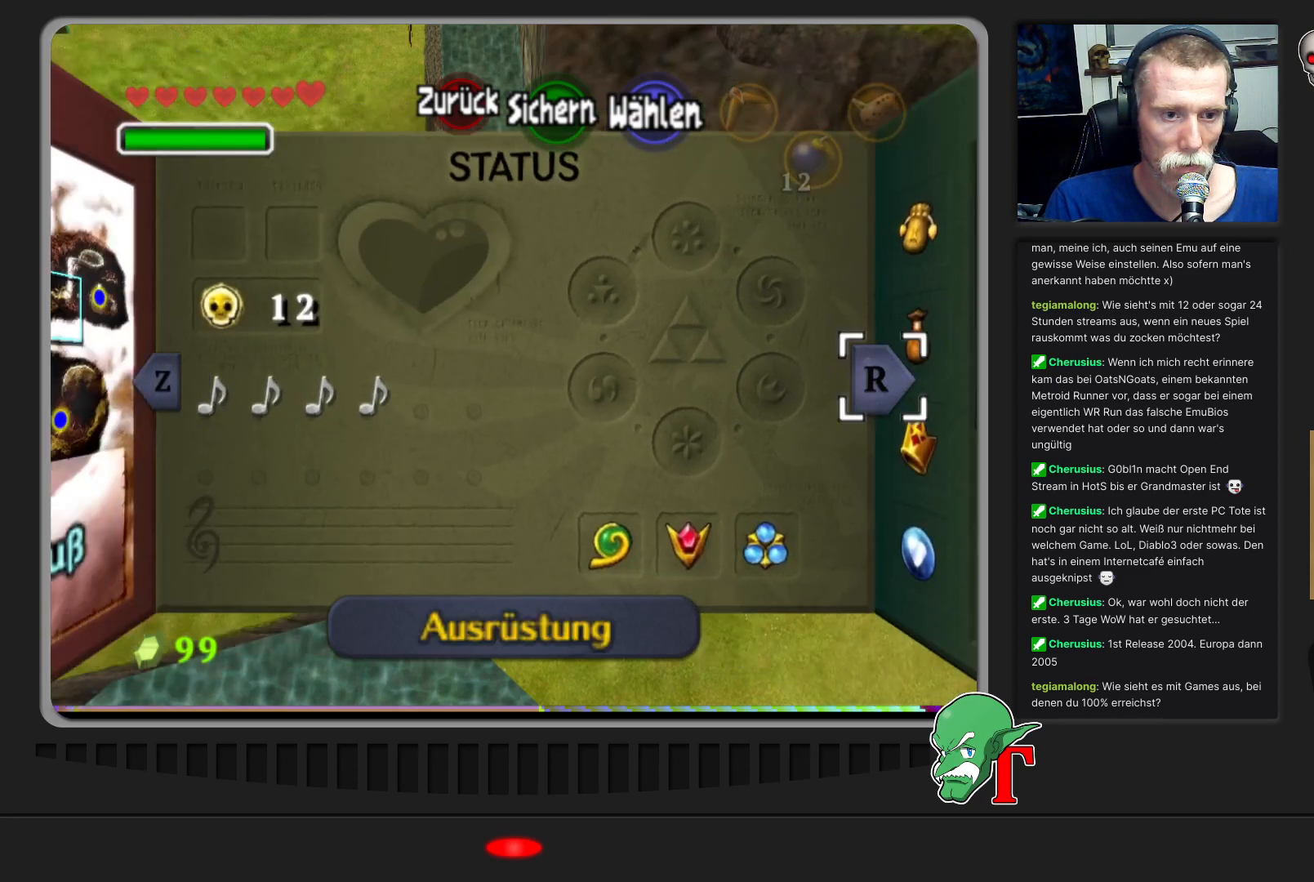
{"buttons": ["START"], "left_stick": "center", "events": [[500, "START", "down"]]}
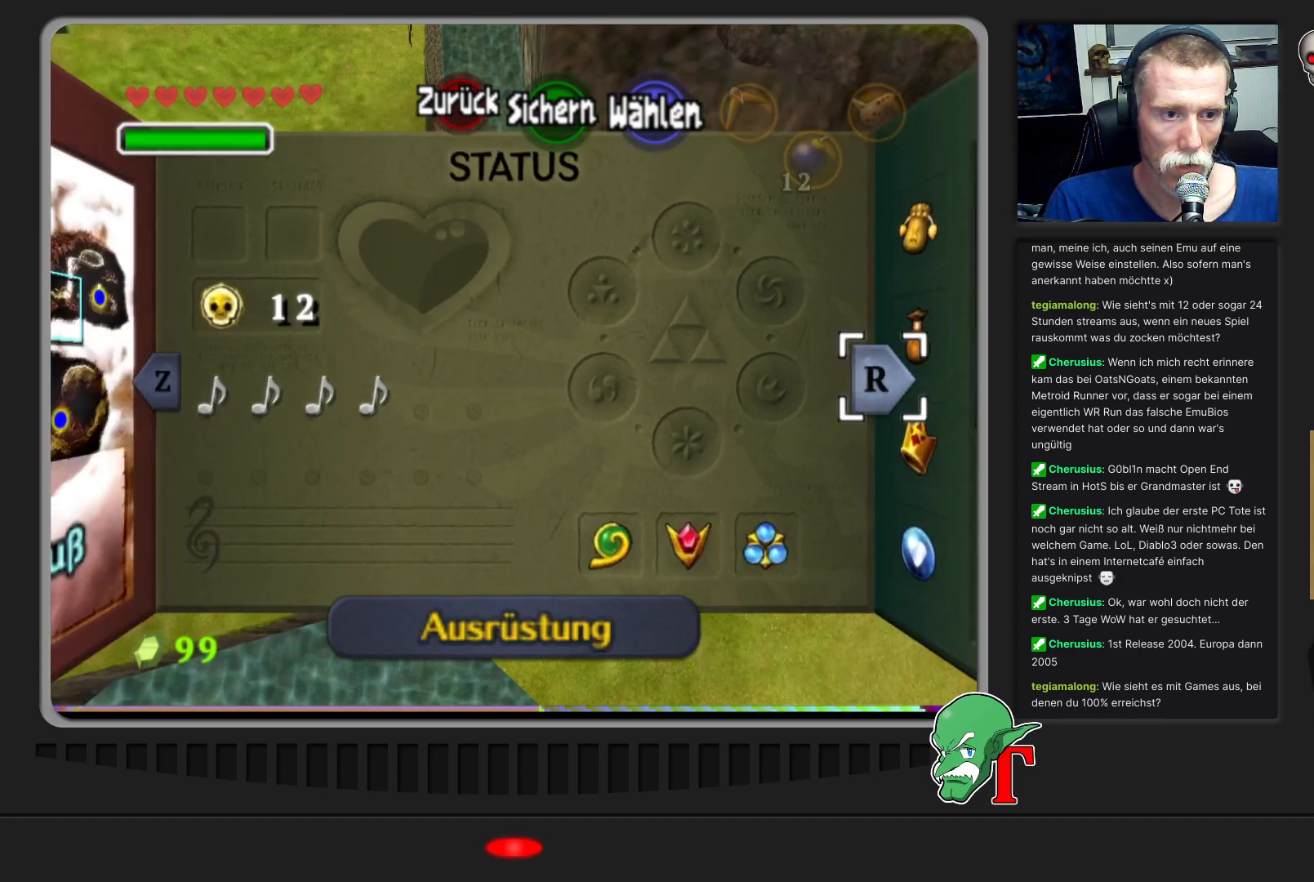
{"buttons": [], "left_stick": "center", "events": [[233, "START", "up"]]}
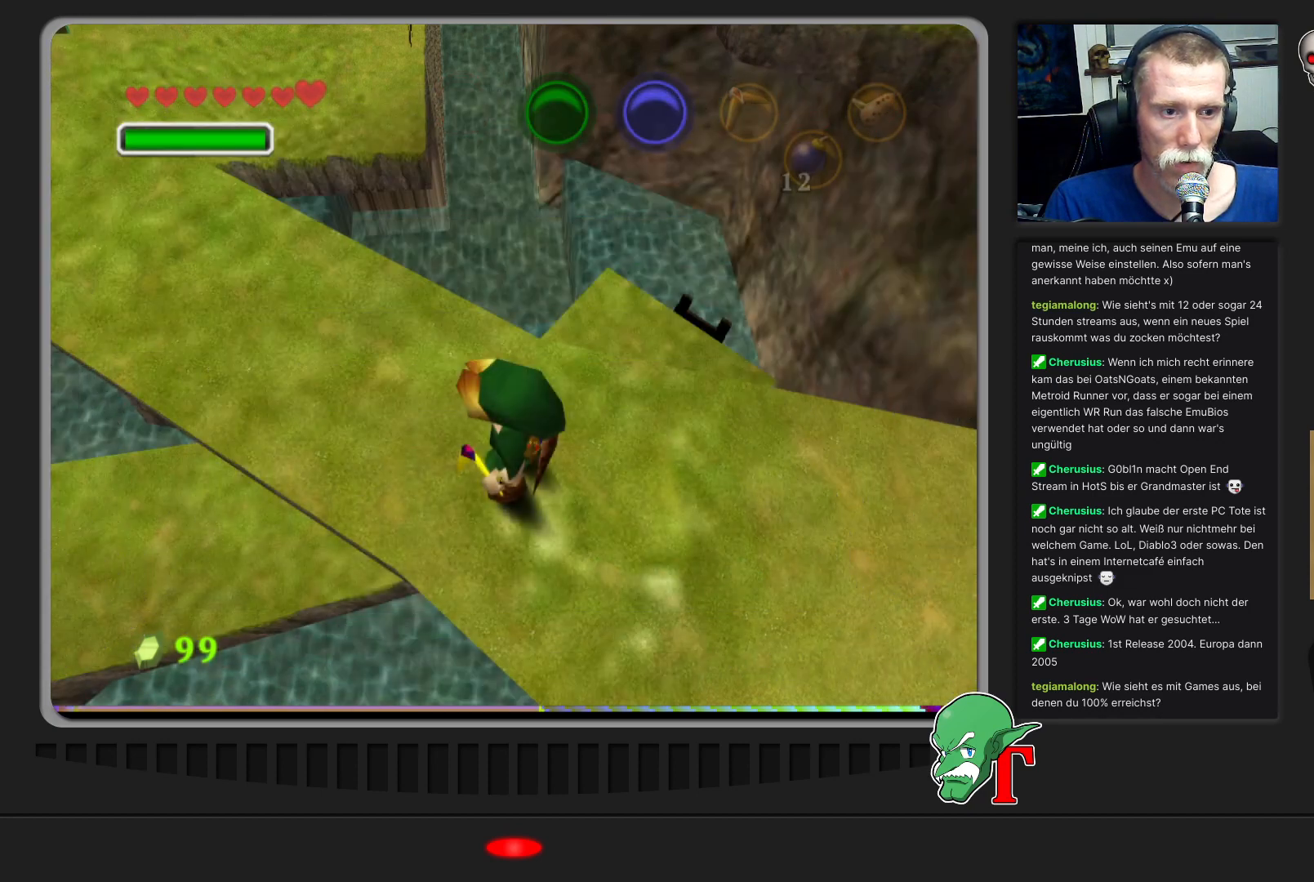
{"buttons": [], "left_stick": "right", "events": [[200, "left_stick", "right"]]}
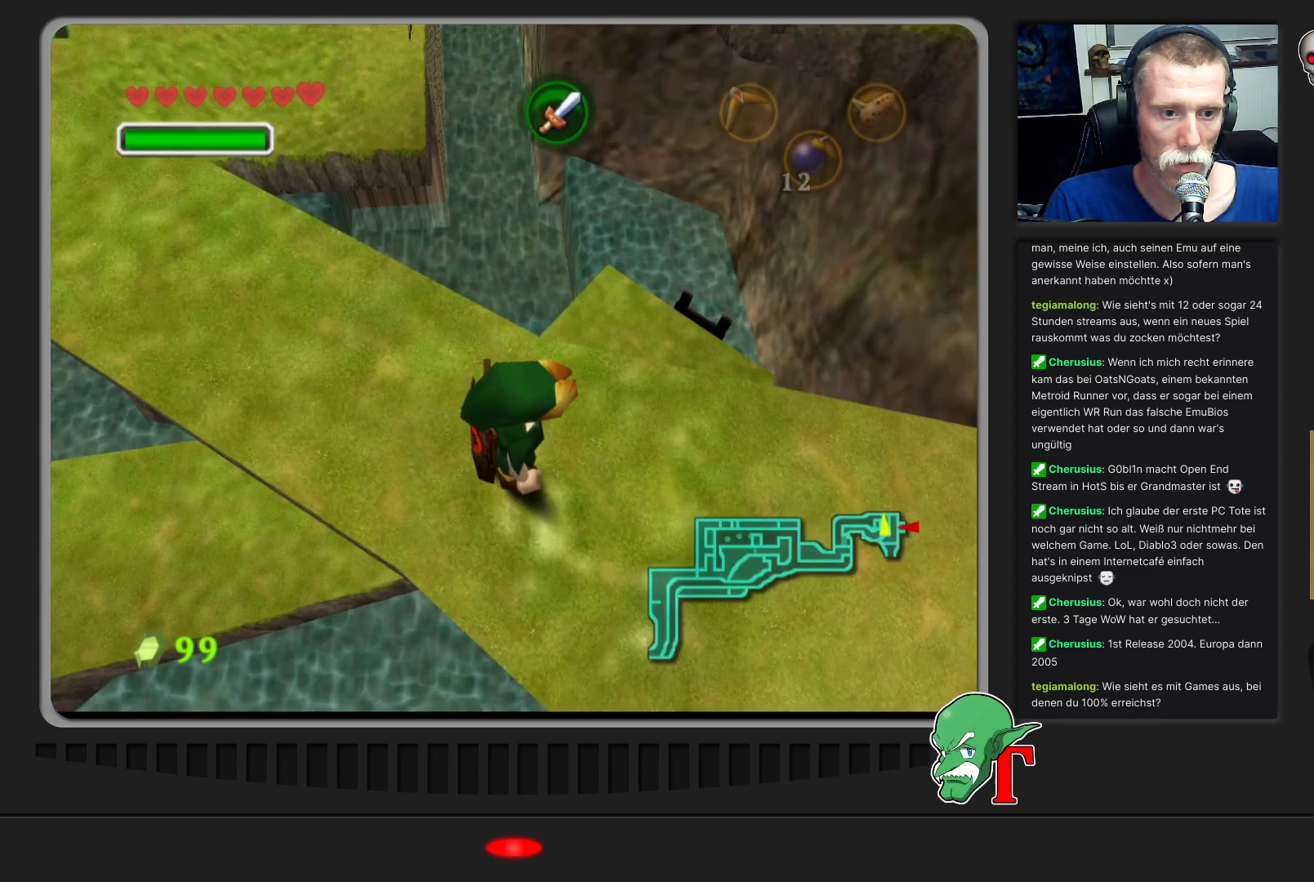
{"buttons": [], "left_stick": "center", "events": [[100, "left_stick", "center"], [300, "Z", "down"], [500, "Z", "up"]]}
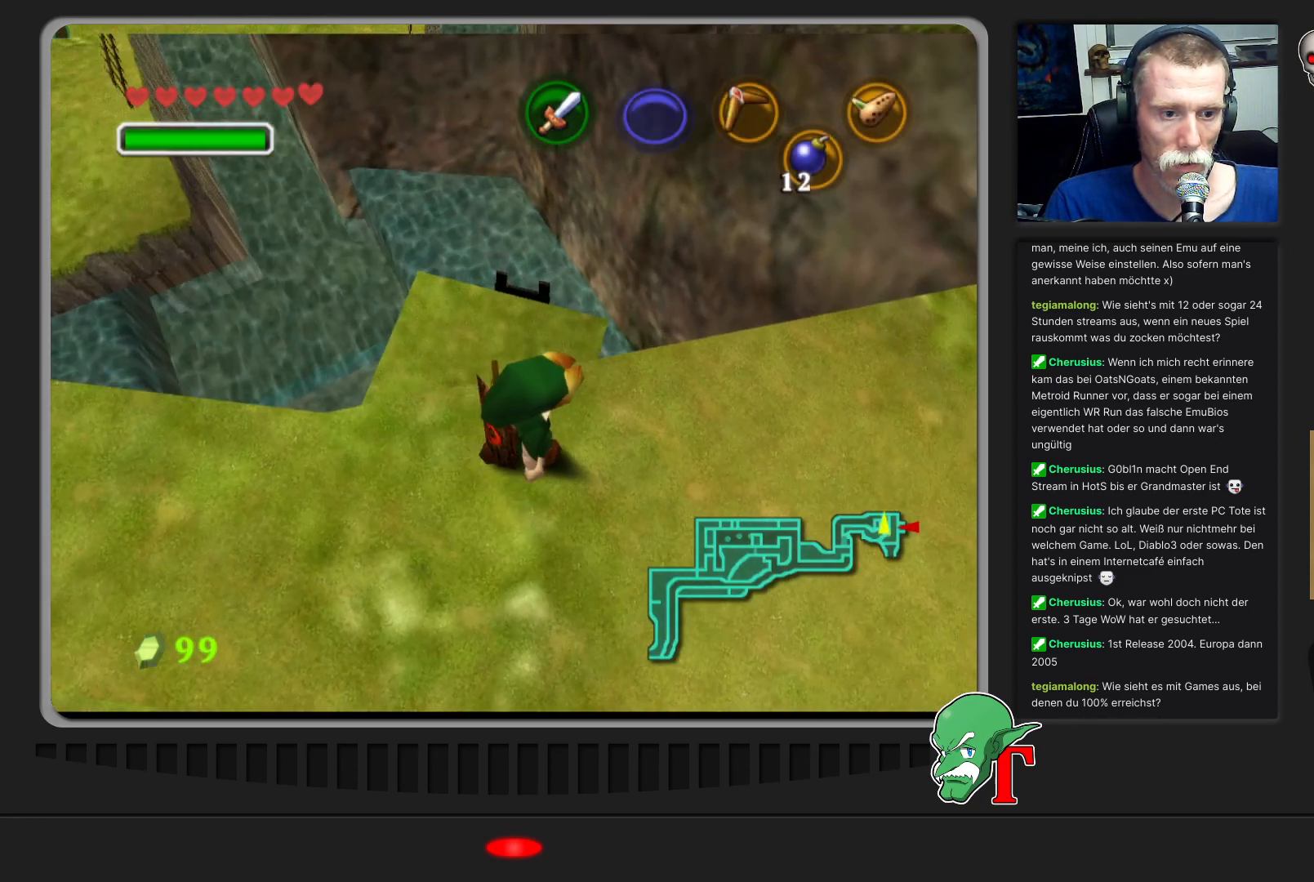
{"buttons": [], "left_stick": "center", "events": []}
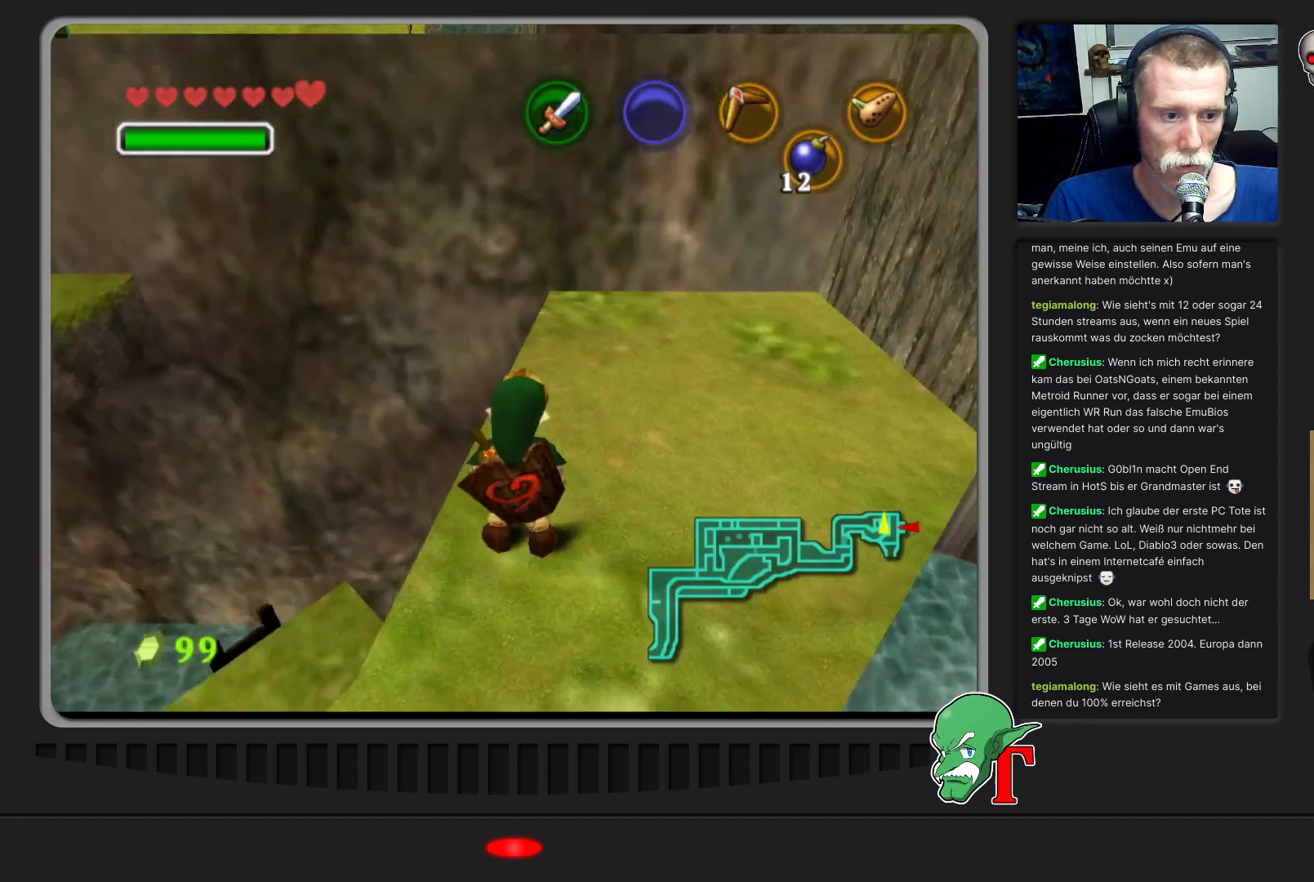
{"buttons": [], "left_stick": "center", "events": [[367, "left_stick", "left"], [500, "left_stick", "center"]]}
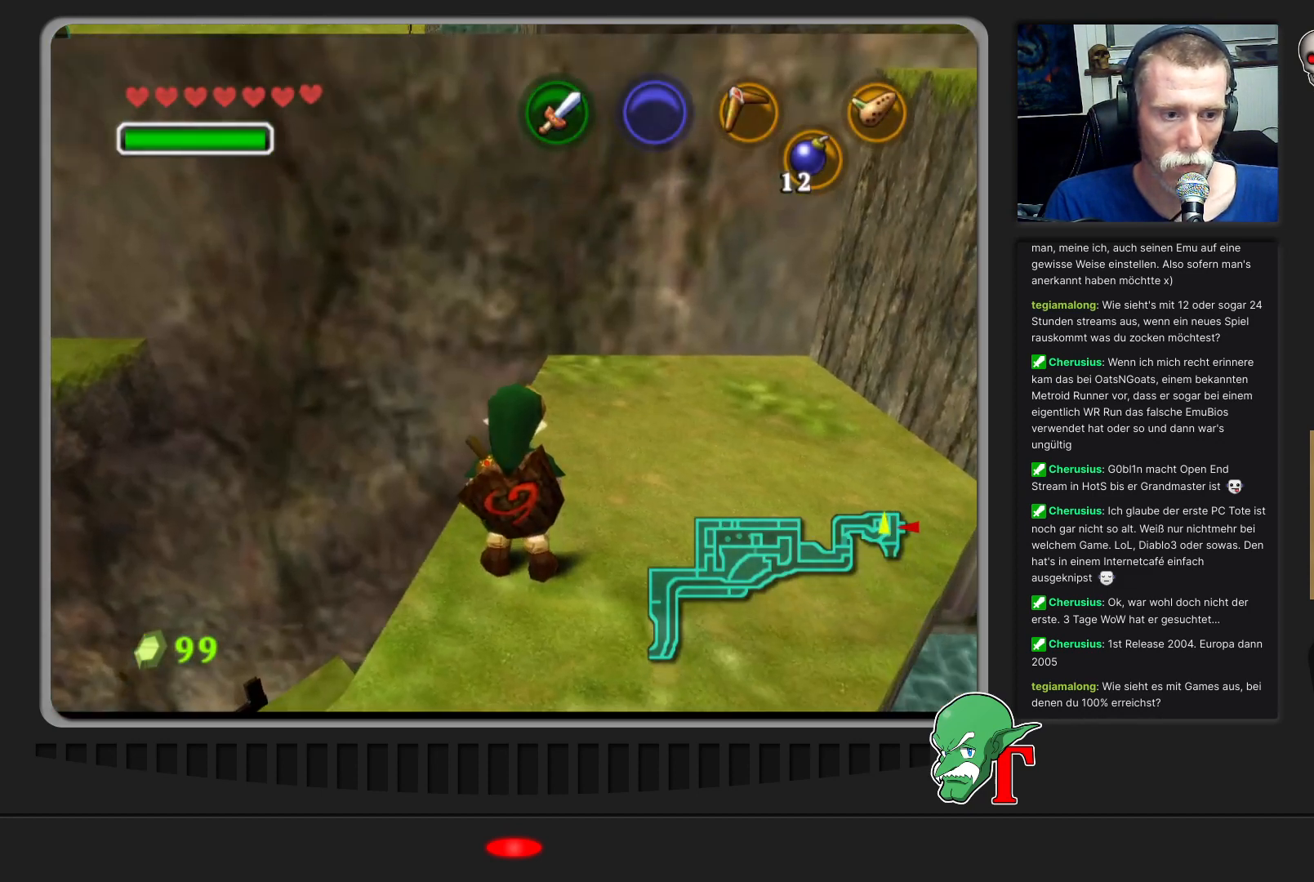
{"buttons": [], "left_stick": "up", "events": [[67, "C_UP", "down"], [200, "C_UP", "up"], [467, "left_stick", "up"]]}
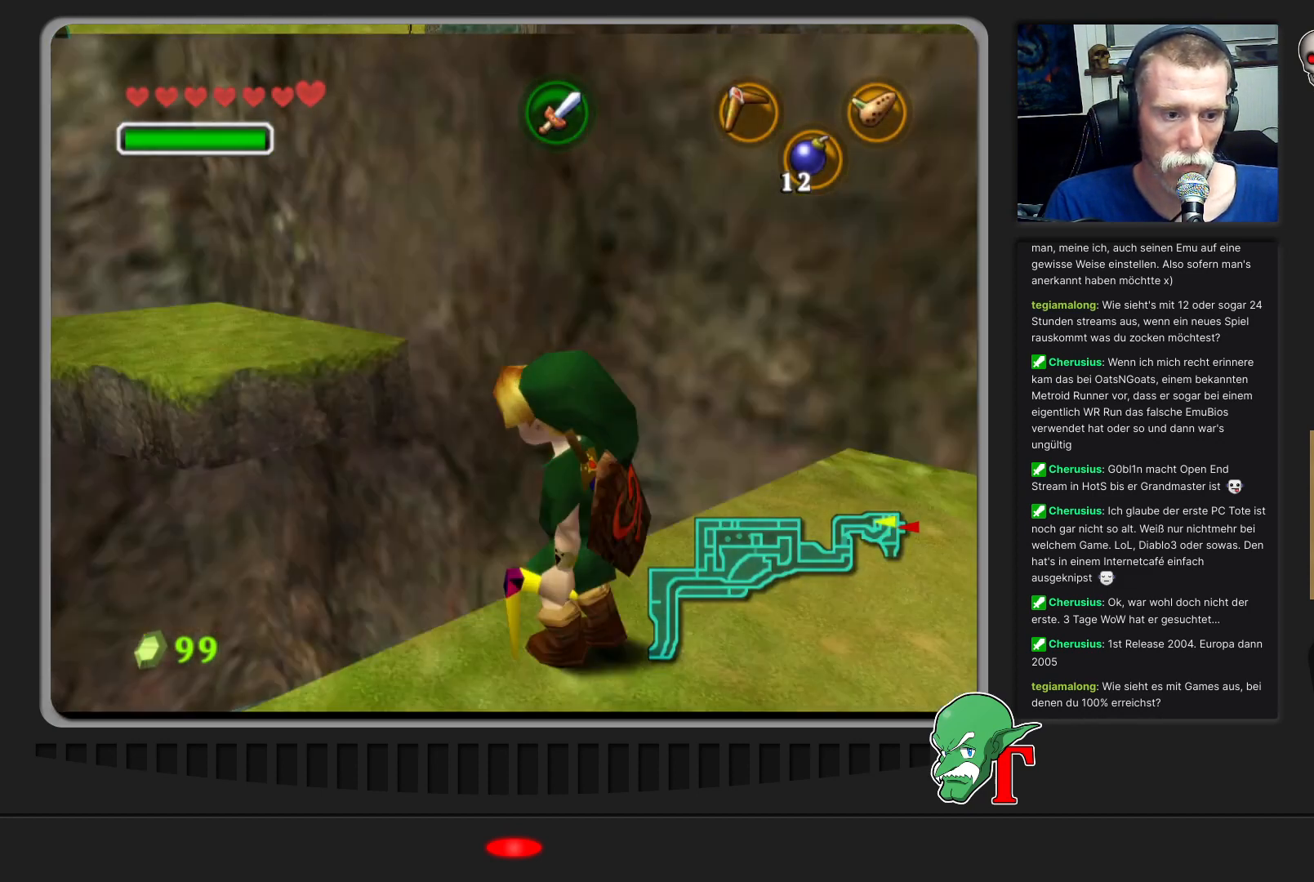
{"buttons": [], "left_stick": "up", "events": []}
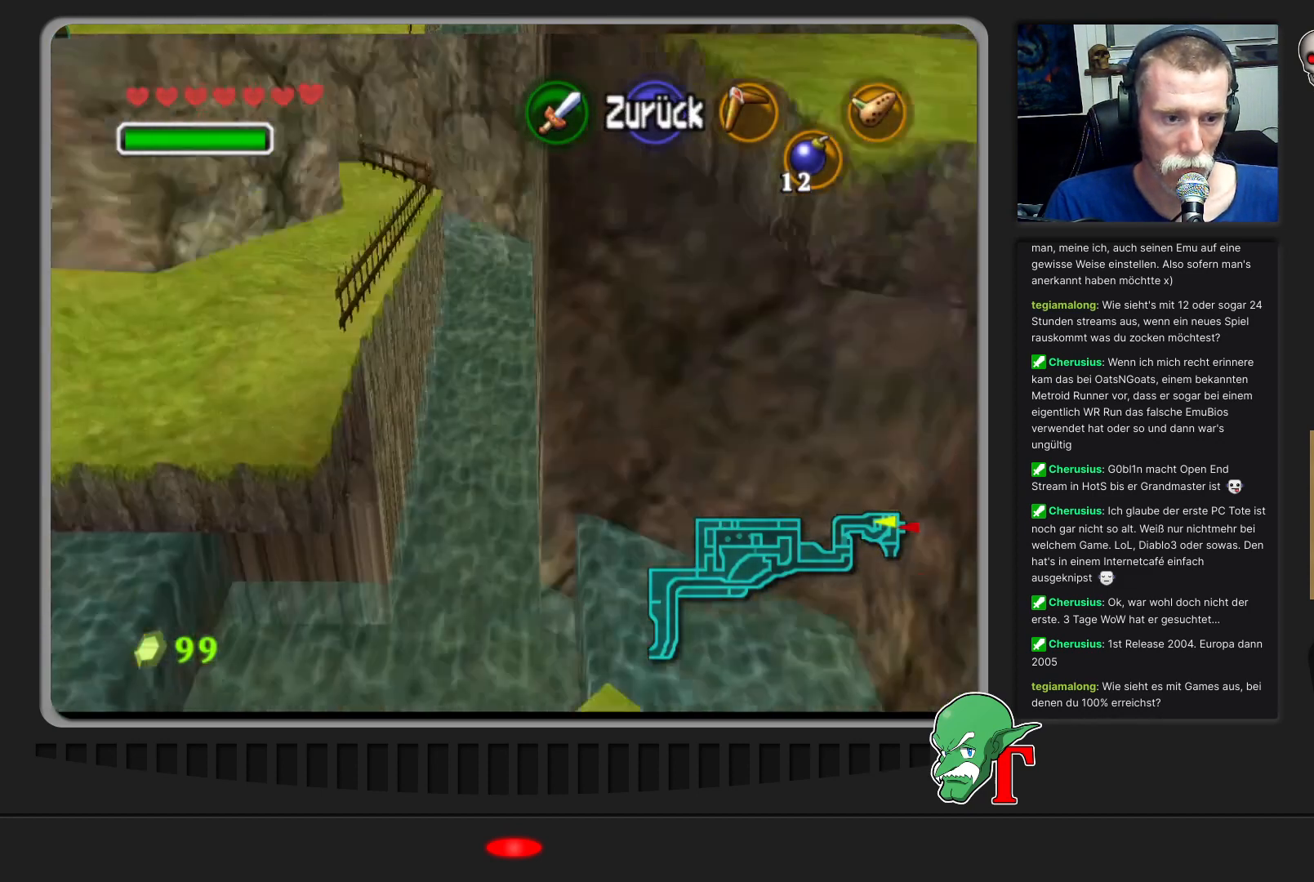
{"buttons": [], "left_stick": "up-right", "events": [[433, "left_stick", "up-right"]]}
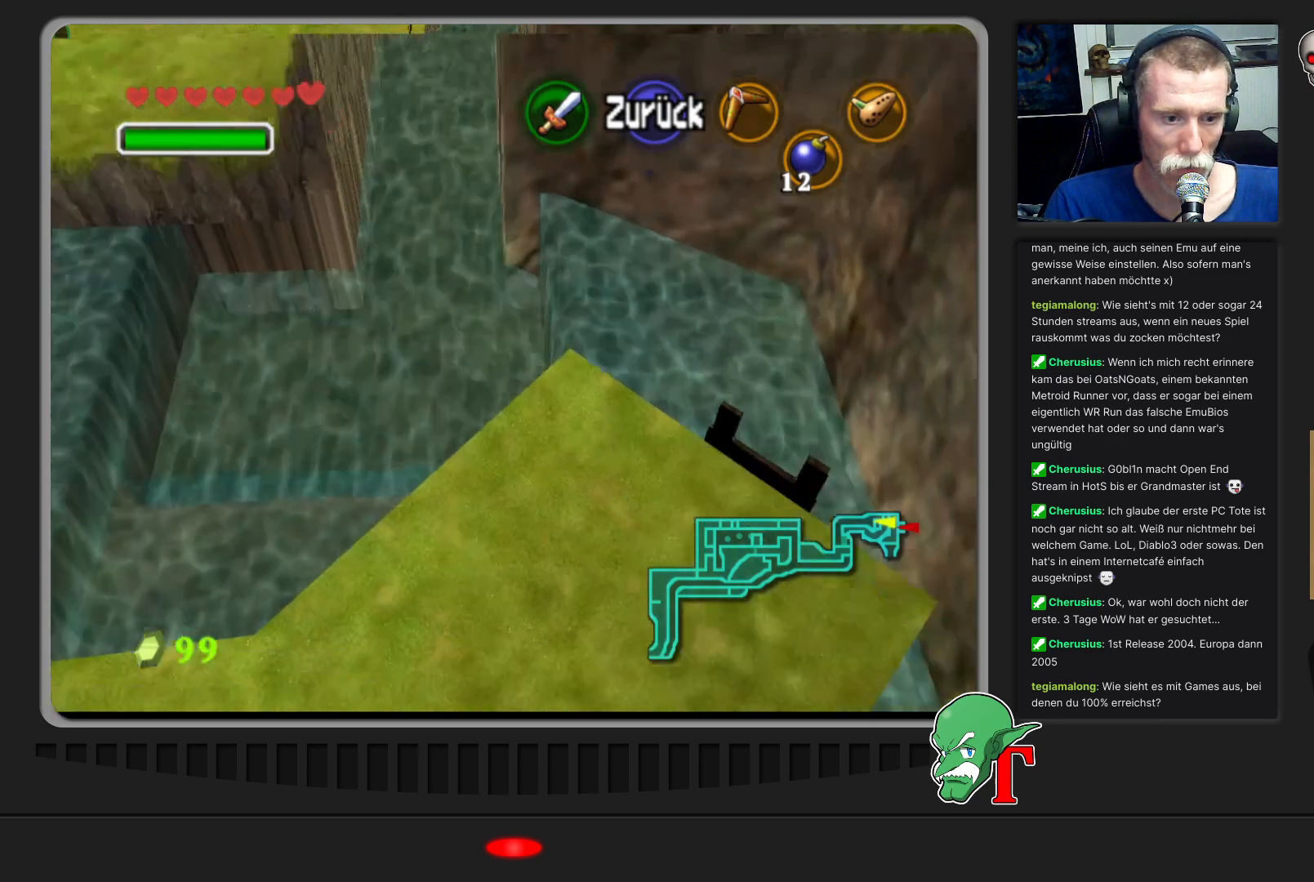
{"buttons": [], "left_stick": "up-right", "events": []}
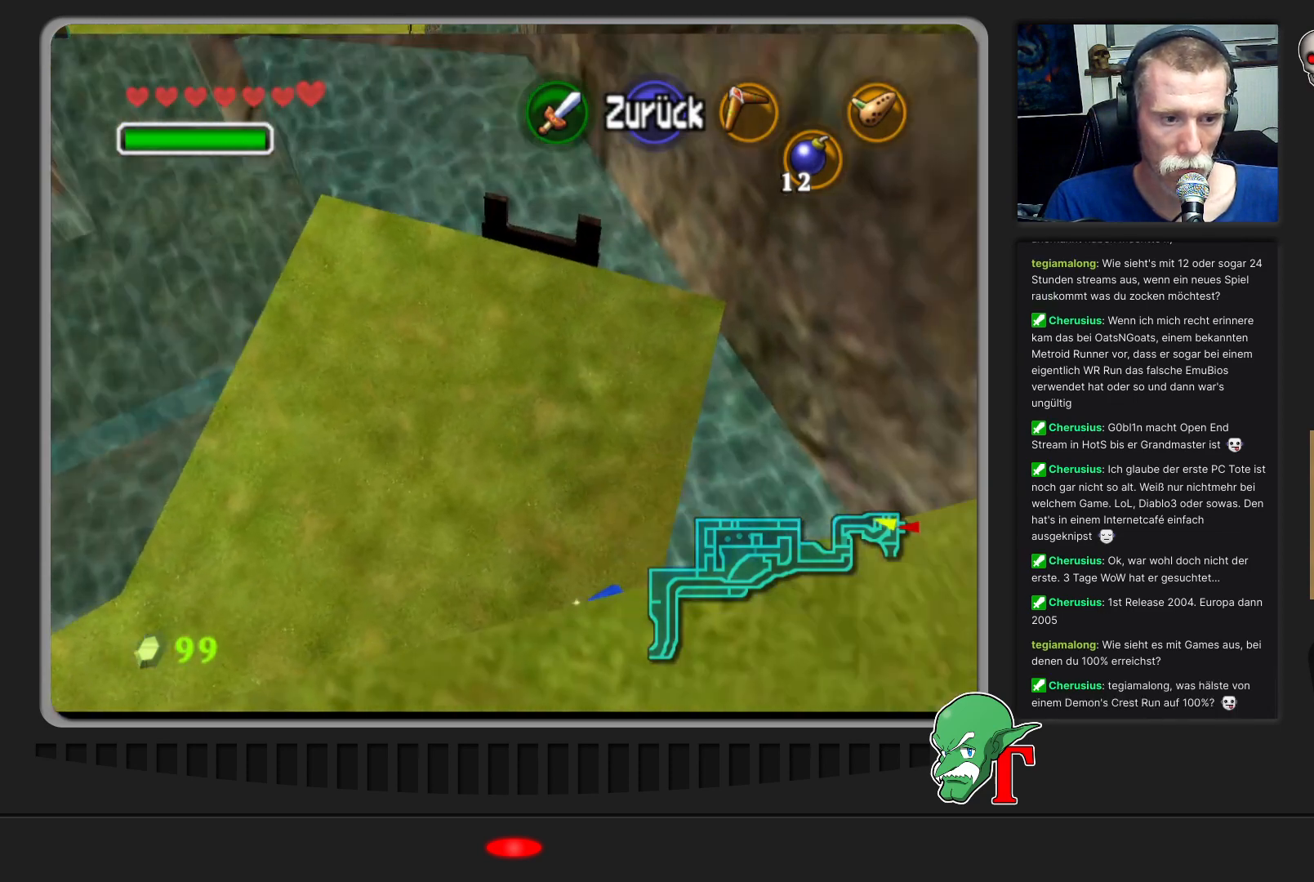
{"buttons": ["C_UP"], "left_stick": "center", "events": [[33, "left_stick", "up"], [467, "left_stick", "center"], [500, "C_UP", "down"]]}
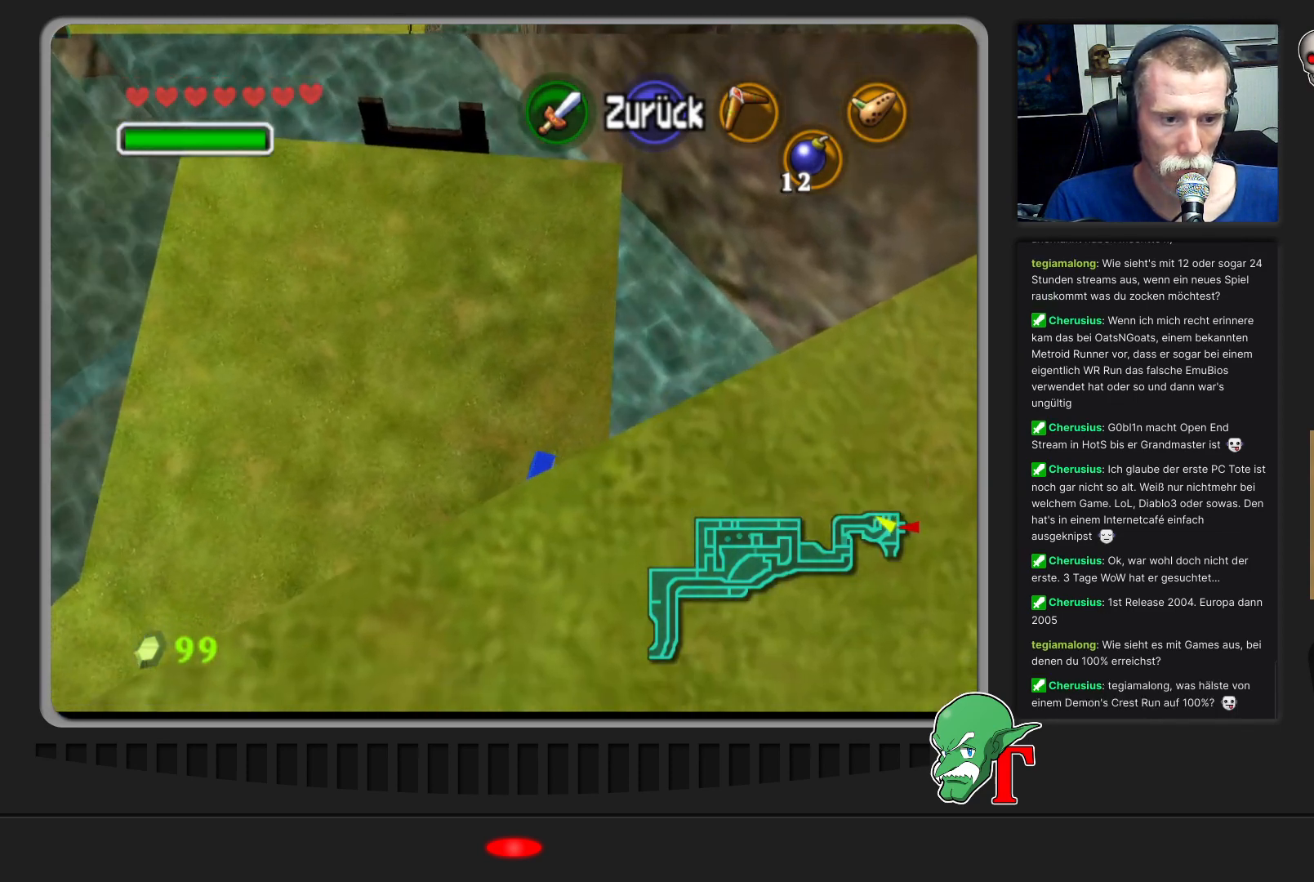
{"buttons": [], "left_stick": "center", "events": [[167, "C_UP", "up"]]}
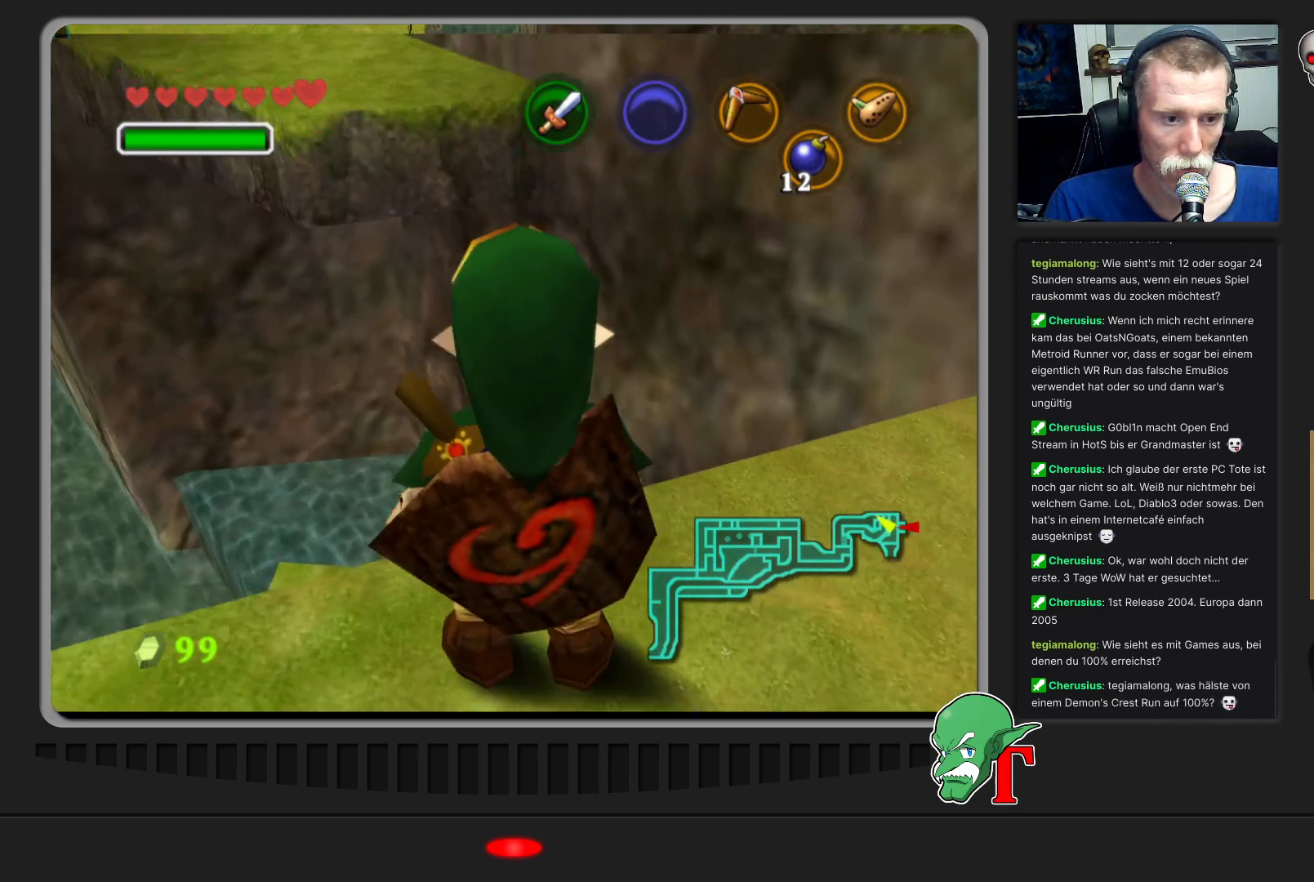
{"buttons": [], "left_stick": "center", "events": [[67, "left_stick", "up"], [400, "left_stick", "center"]]}
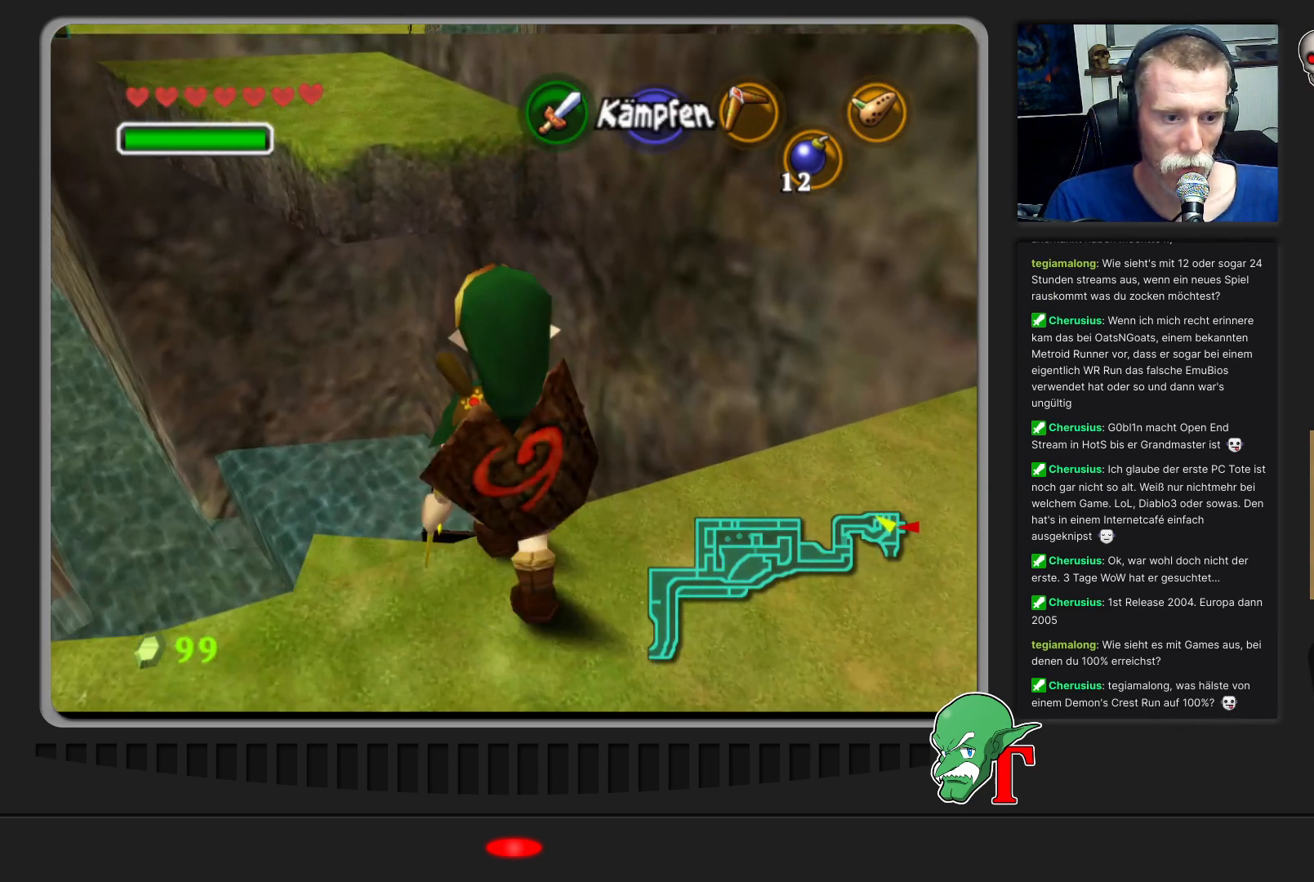
{"buttons": [], "left_stick": "down", "events": [[200, "left_stick", "down"]]}
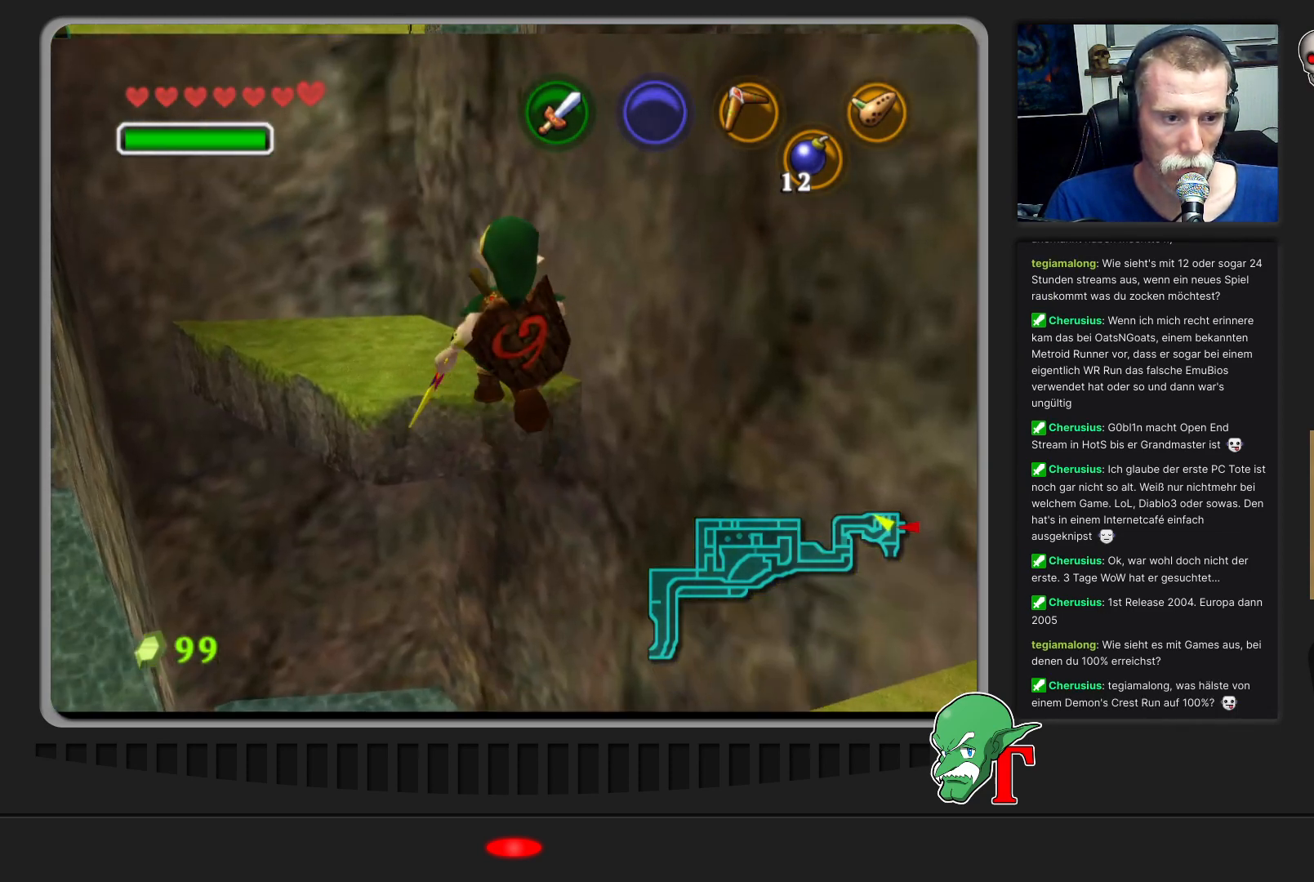
{"buttons": [], "left_stick": "center", "events": [[367, "left_stick", "center"]]}
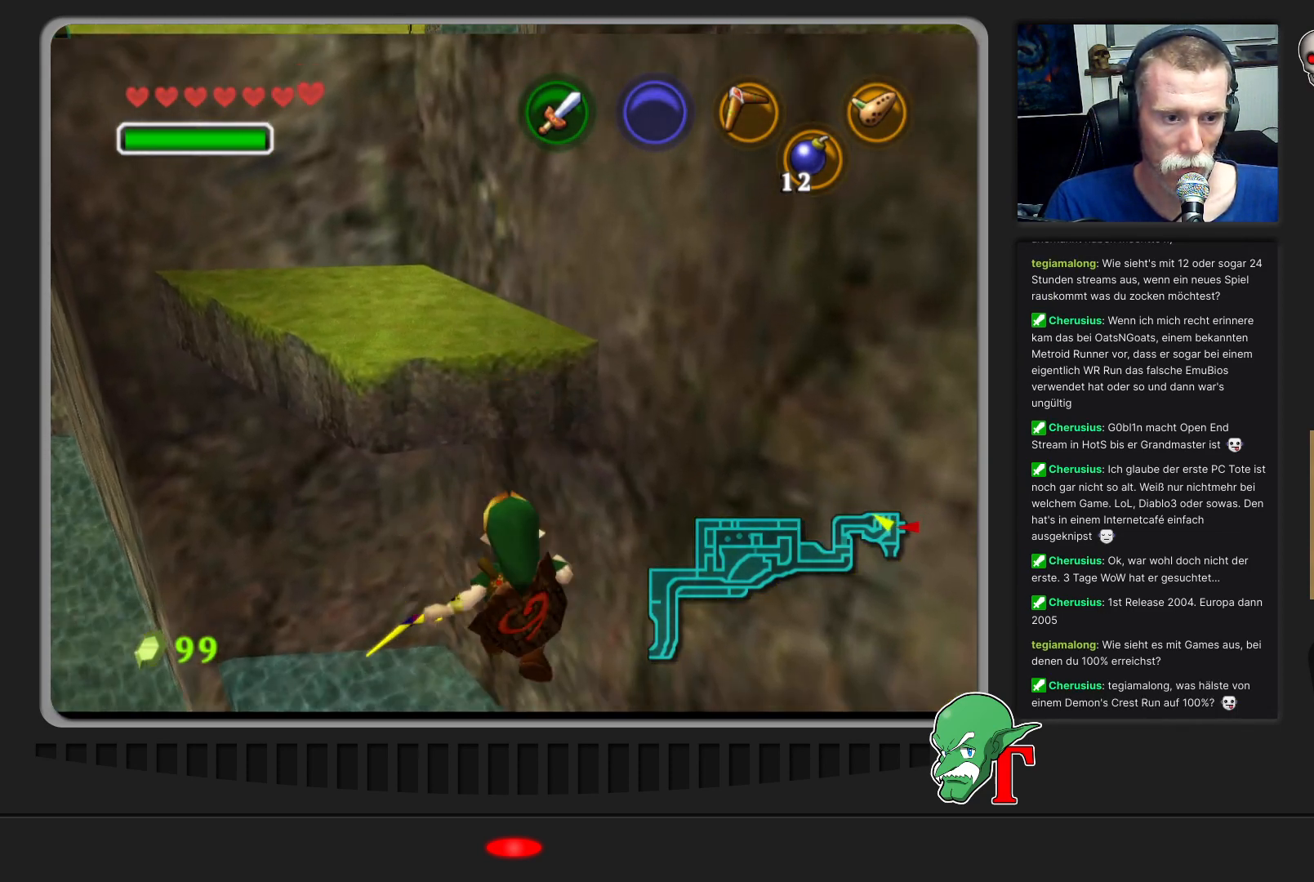
{"buttons": [], "left_stick": "center", "events": []}
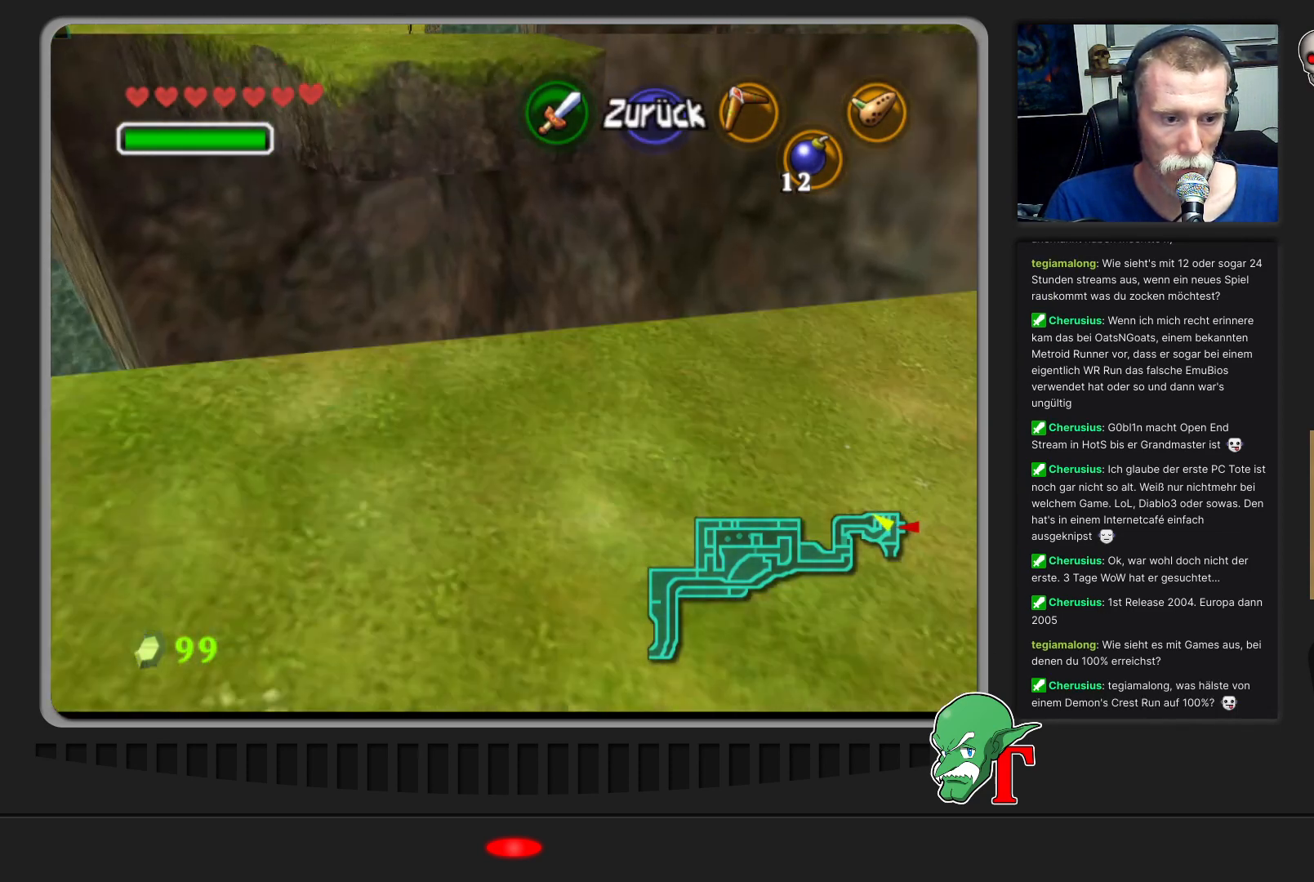
{"buttons": [], "left_stick": "center", "events": []}
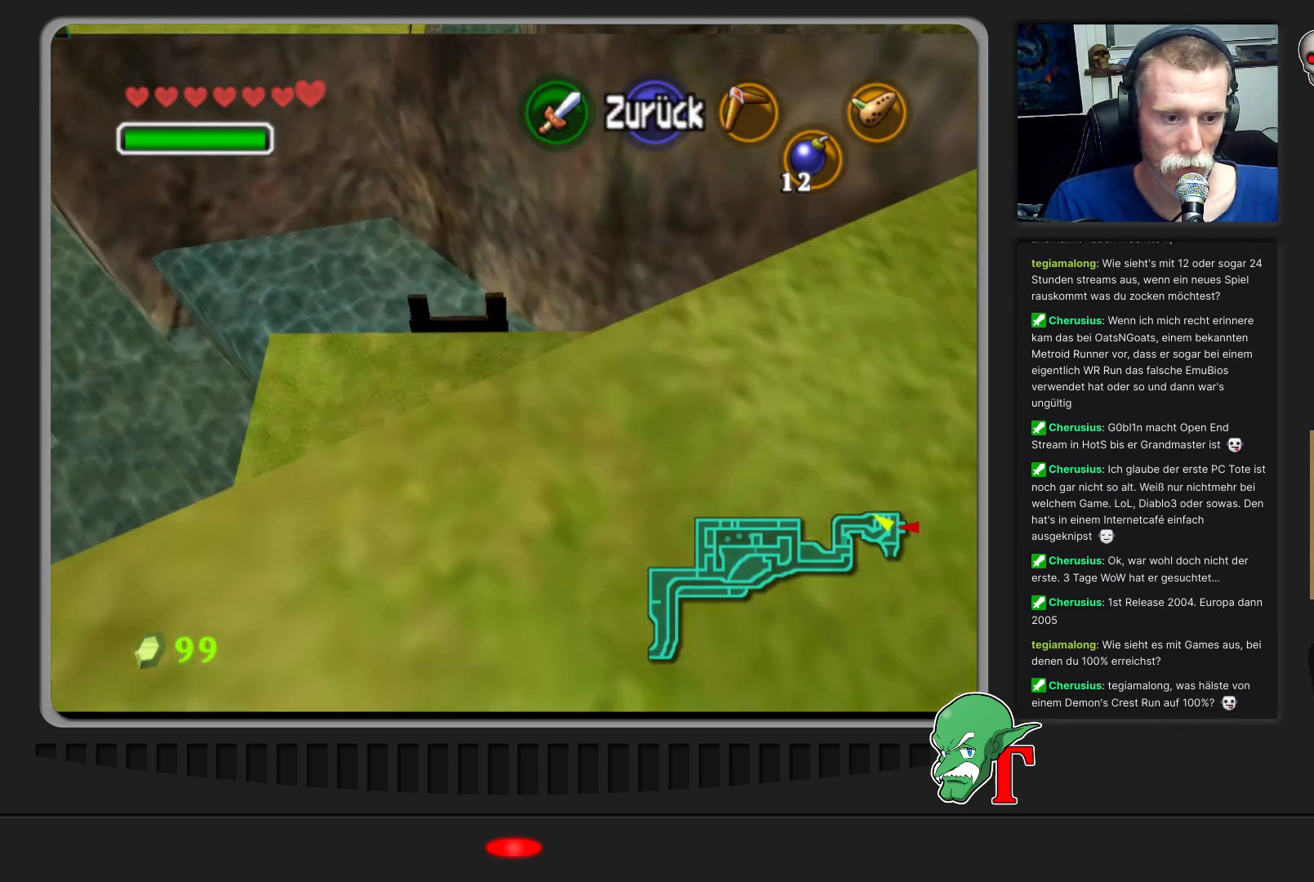
{"buttons": [], "left_stick": "center", "events": [[33, "left_stick", "down-right"], [200, "left_stick", "center"], [333, "Z", "down"], [467, "Z", "up"]]}
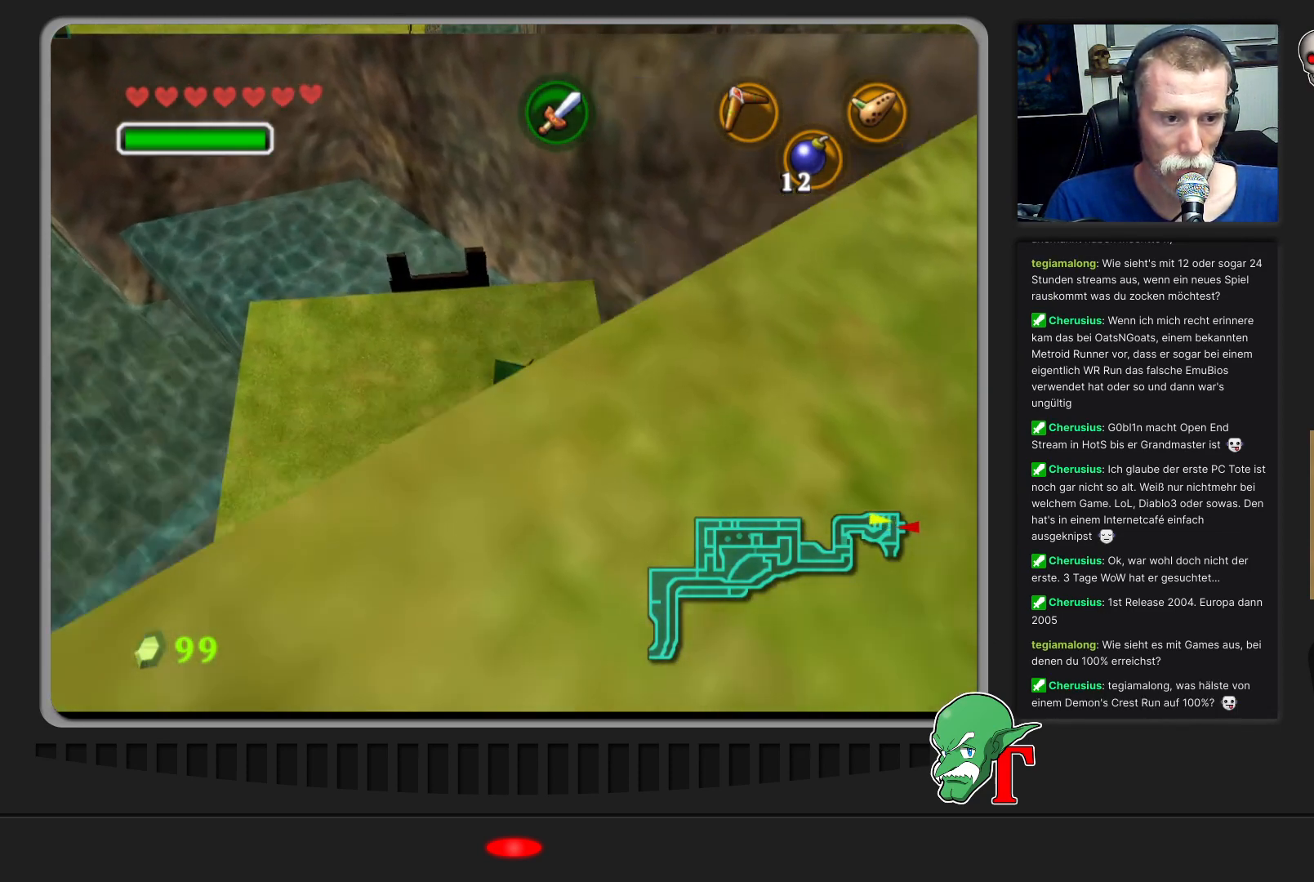
{"buttons": [], "left_stick": "up", "events": [[400, "left_stick", "up"]]}